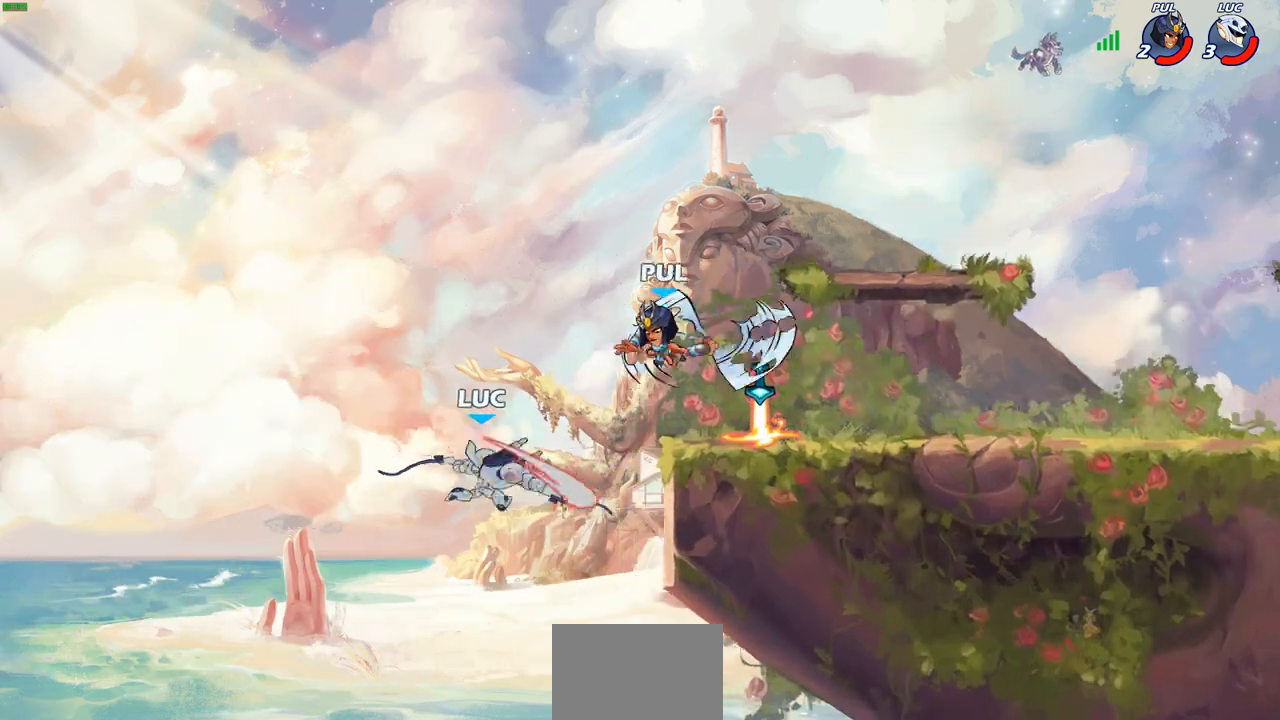
Gameplay with a controller (PlayStation layout); each line is a JSON object with the inputs held at the frame after it. "events" lists button and stick changes between this image and that frame as [ms after this image, input, new state], when the widget could be followed in between.
{"buttons": [], "left_stick": "right", "right_stick": "center", "events": []}
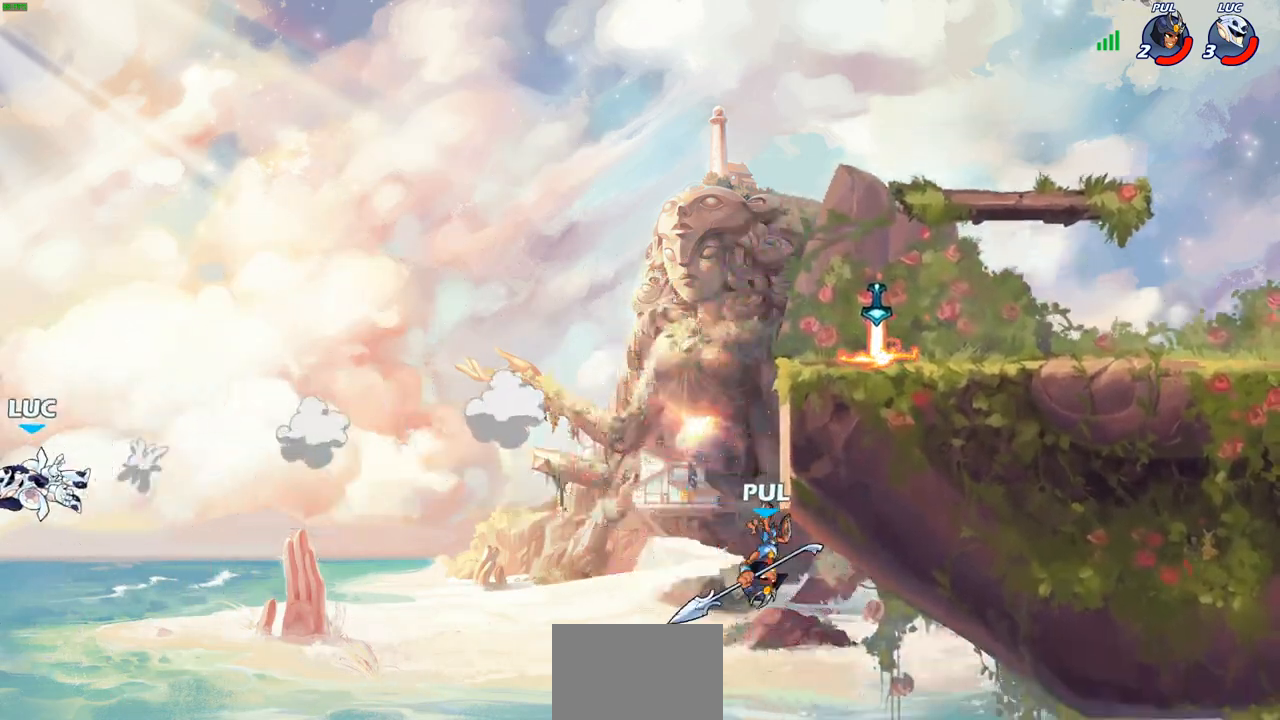
{"buttons": [], "left_stick": "right", "right_stick": "center", "events": []}
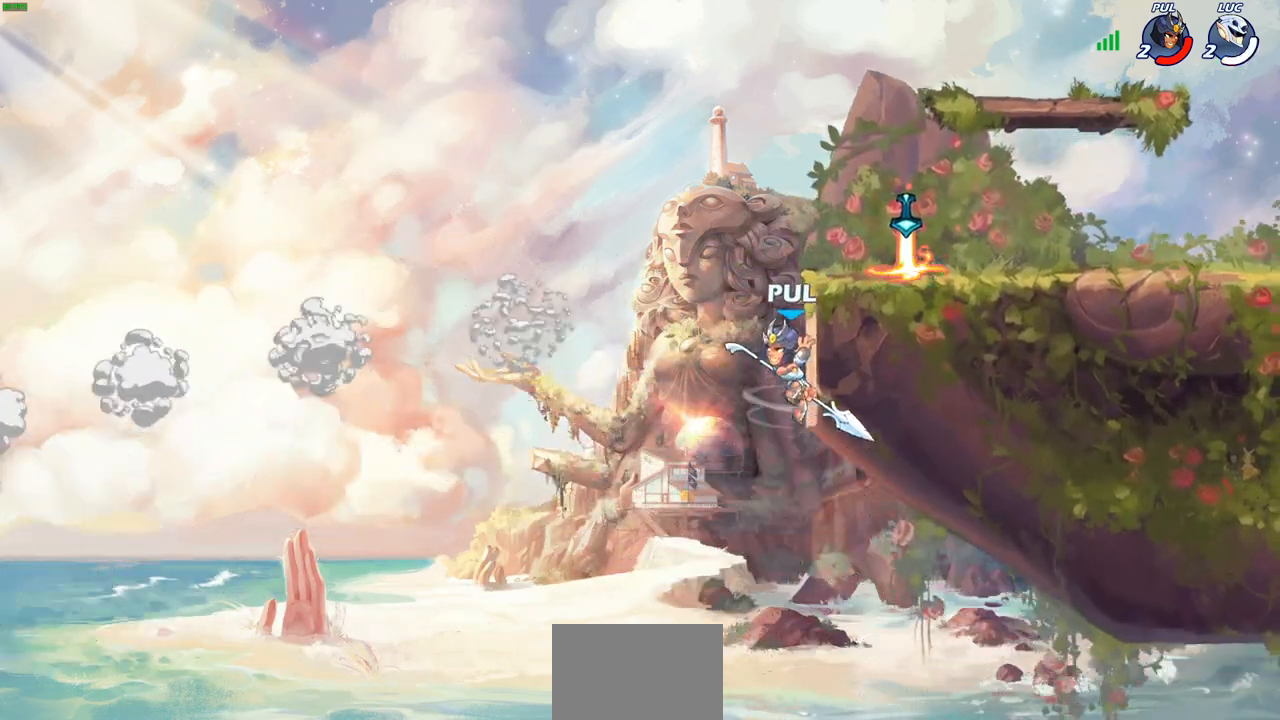
{"buttons": [], "left_stick": "right", "right_stick": "center", "events": []}
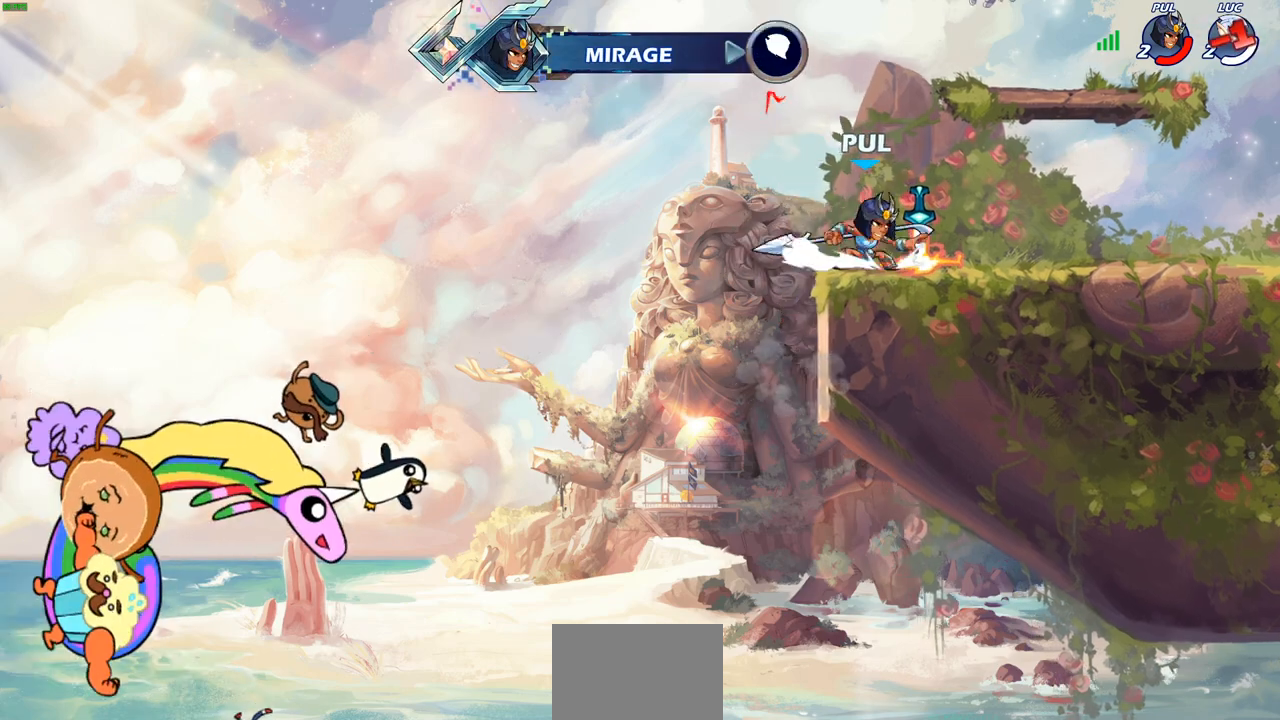
{"buttons": [], "left_stick": "center", "right_stick": "center", "events": [[300, "left_stick", "center"]]}
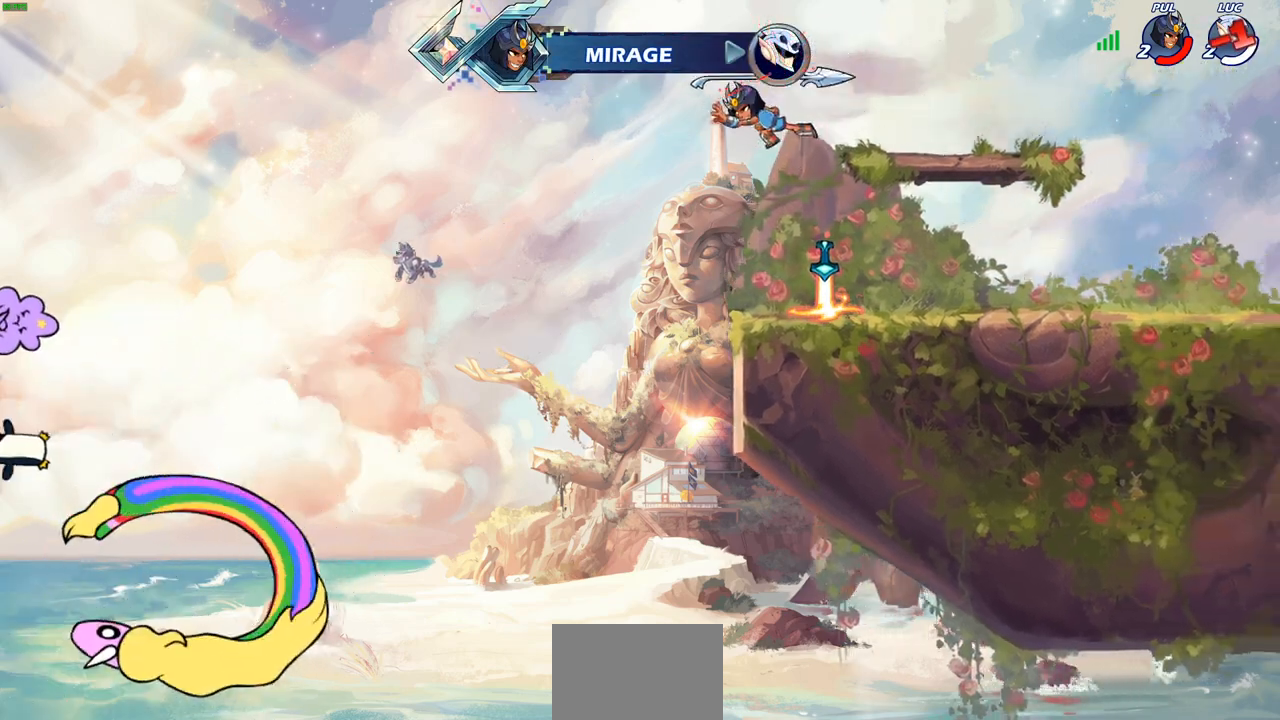
{"buttons": [], "left_stick": "center", "right_stick": "center", "events": []}
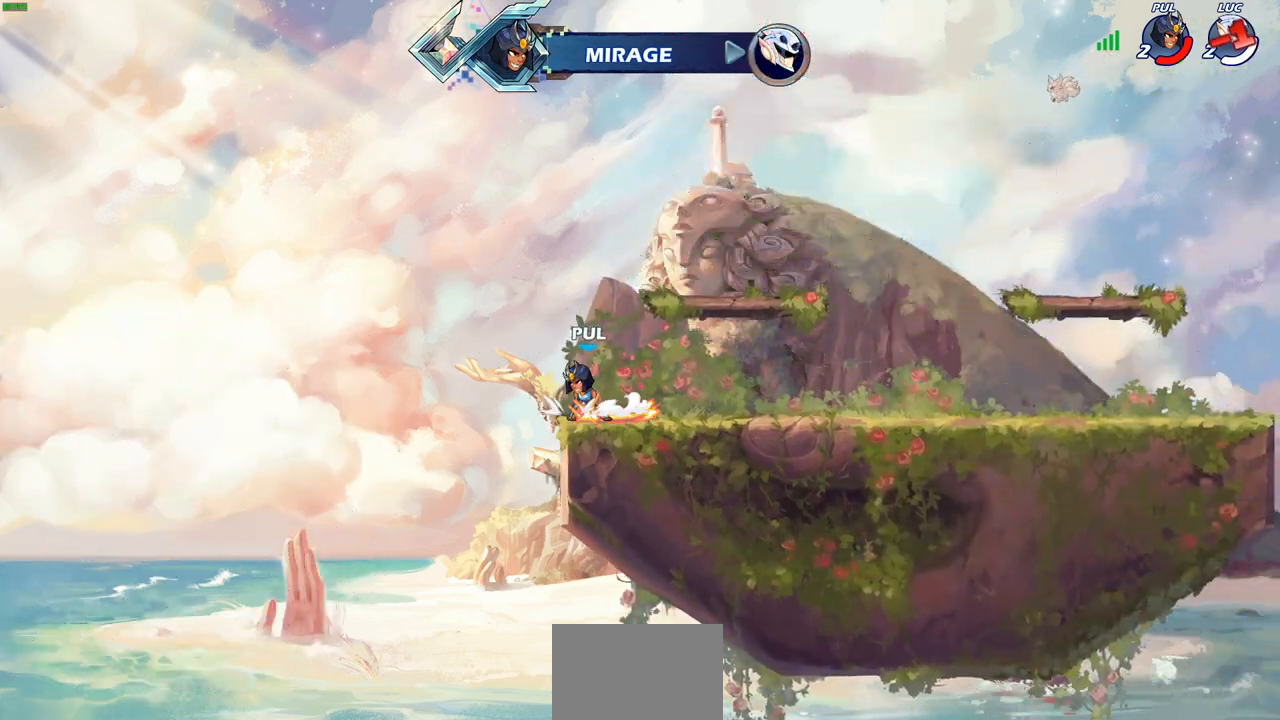
{"buttons": [], "left_stick": "center", "right_stick": "center", "events": []}
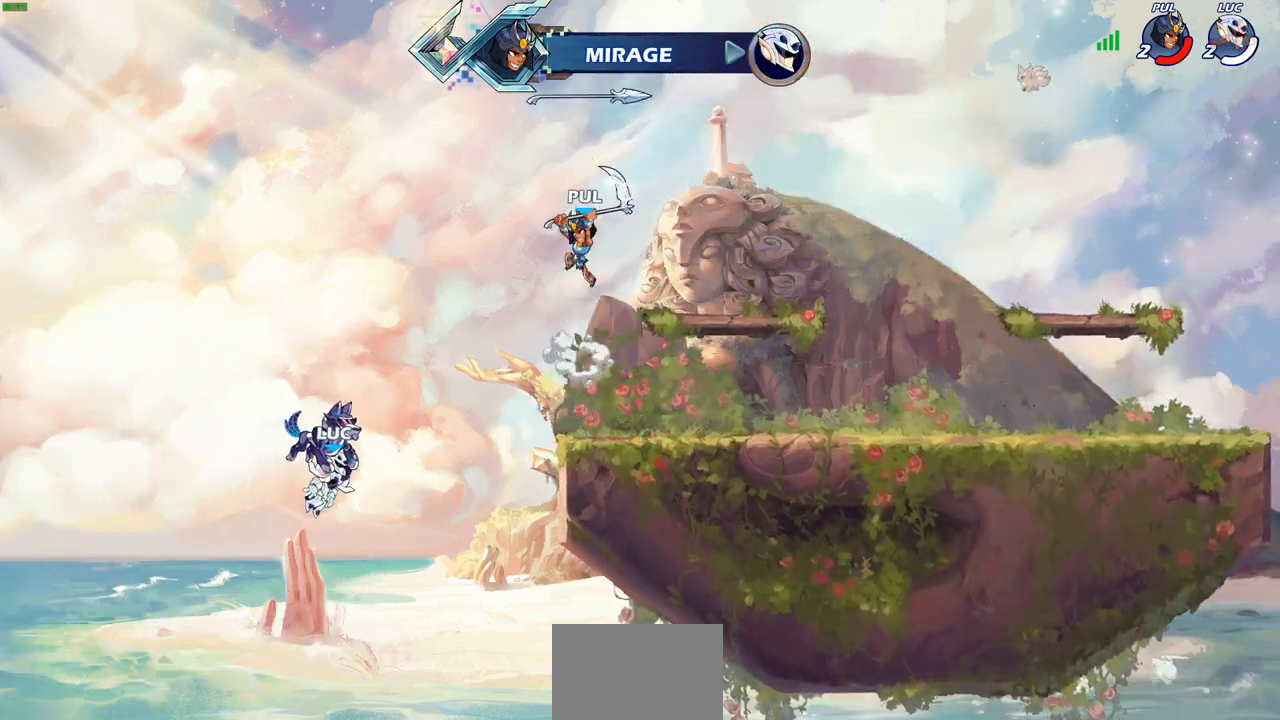
{"buttons": [], "left_stick": "center", "right_stick": "center", "events": []}
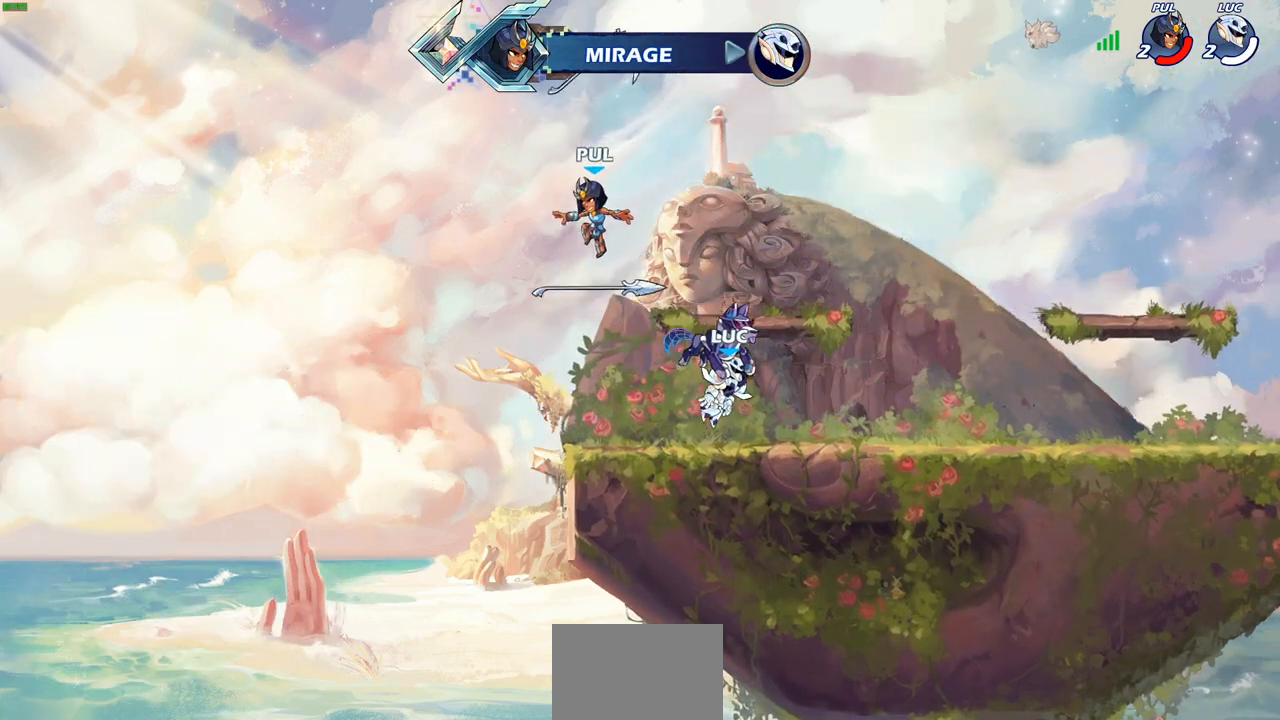
{"buttons": [], "left_stick": "center", "right_stick": "center", "events": []}
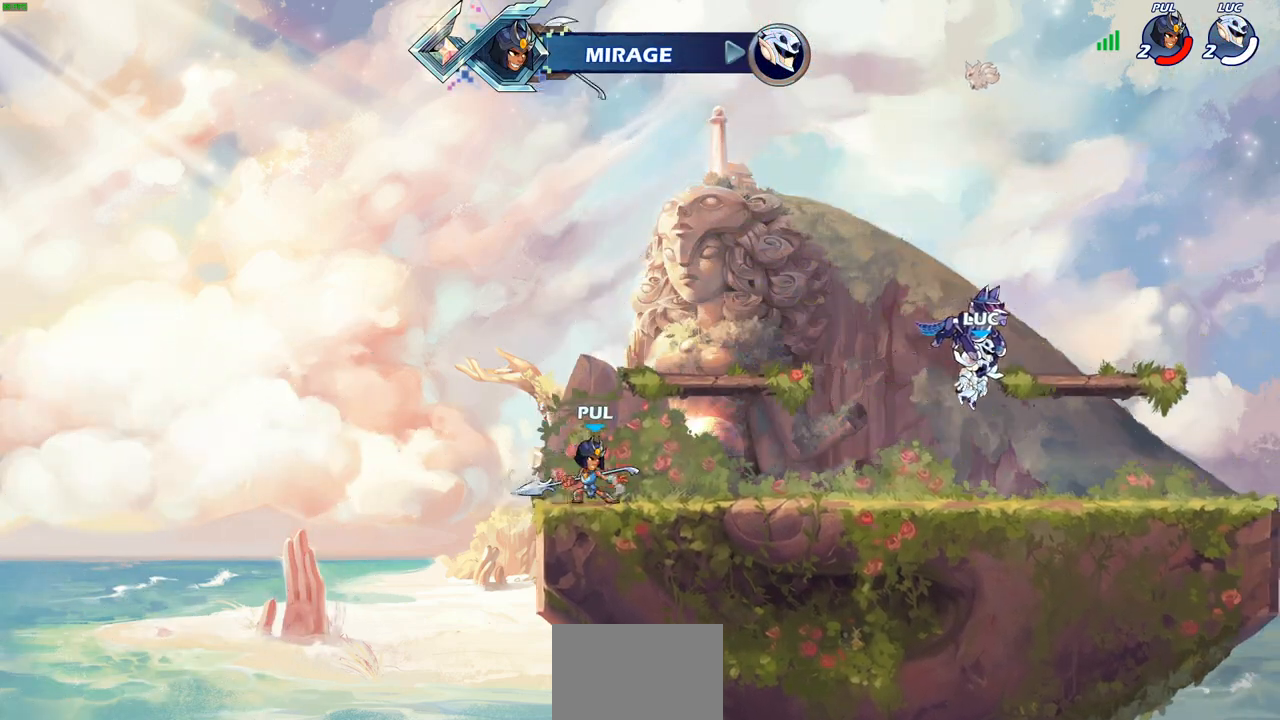
{"buttons": ["SELECT"], "left_stick": "center", "right_stick": "center", "events": [[133, "SELECT", "down"]]}
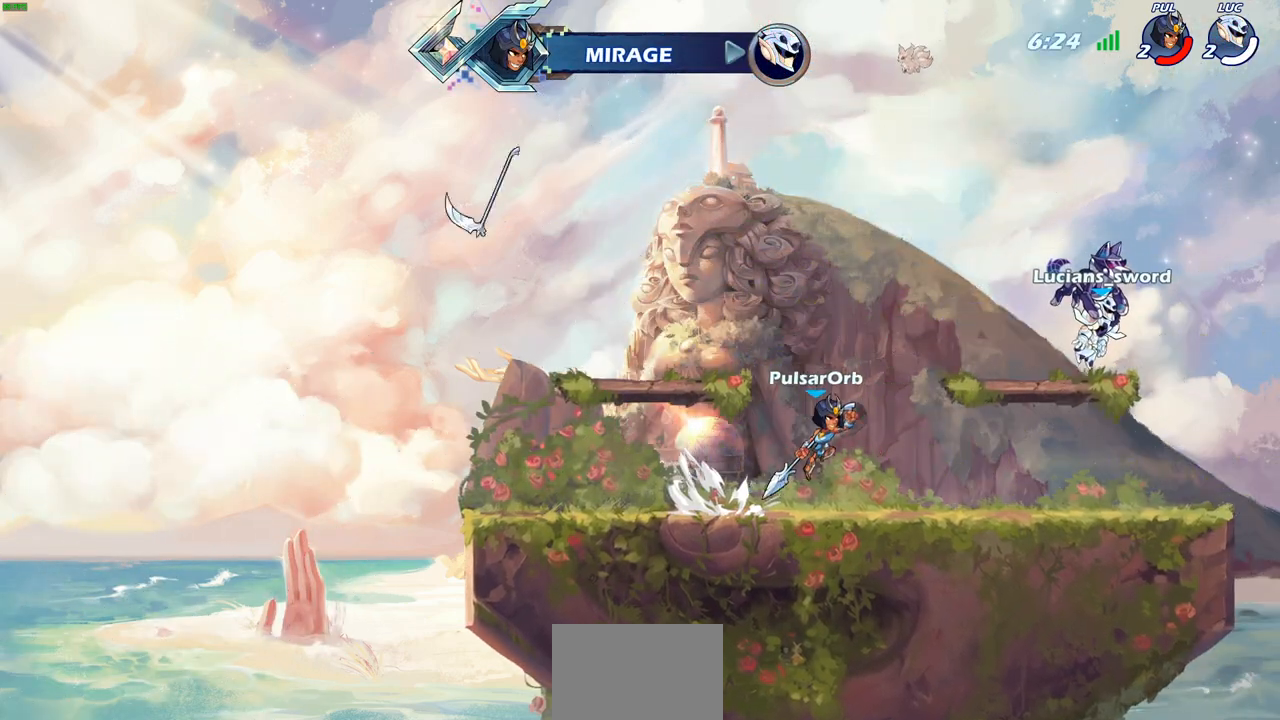
{"buttons": ["SELECT"], "left_stick": "center", "right_stick": "center", "events": []}
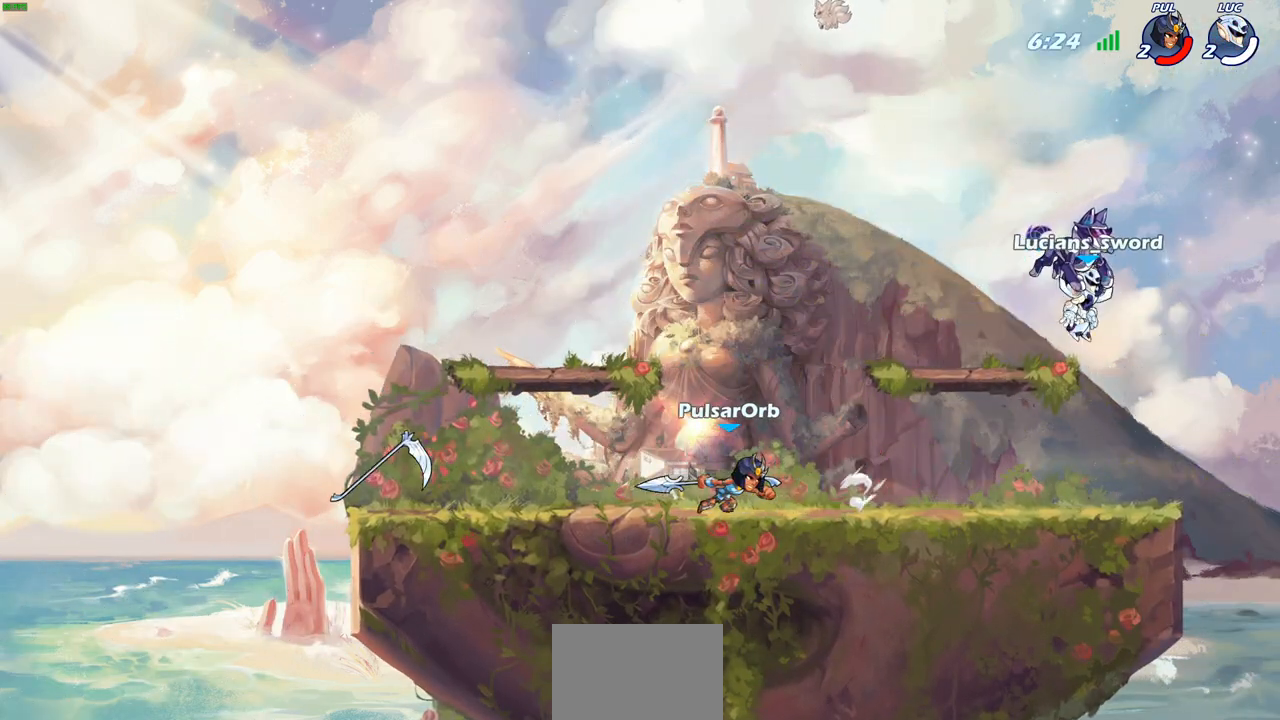
{"buttons": ["SELECT"], "left_stick": "center", "right_stick": "center", "events": []}
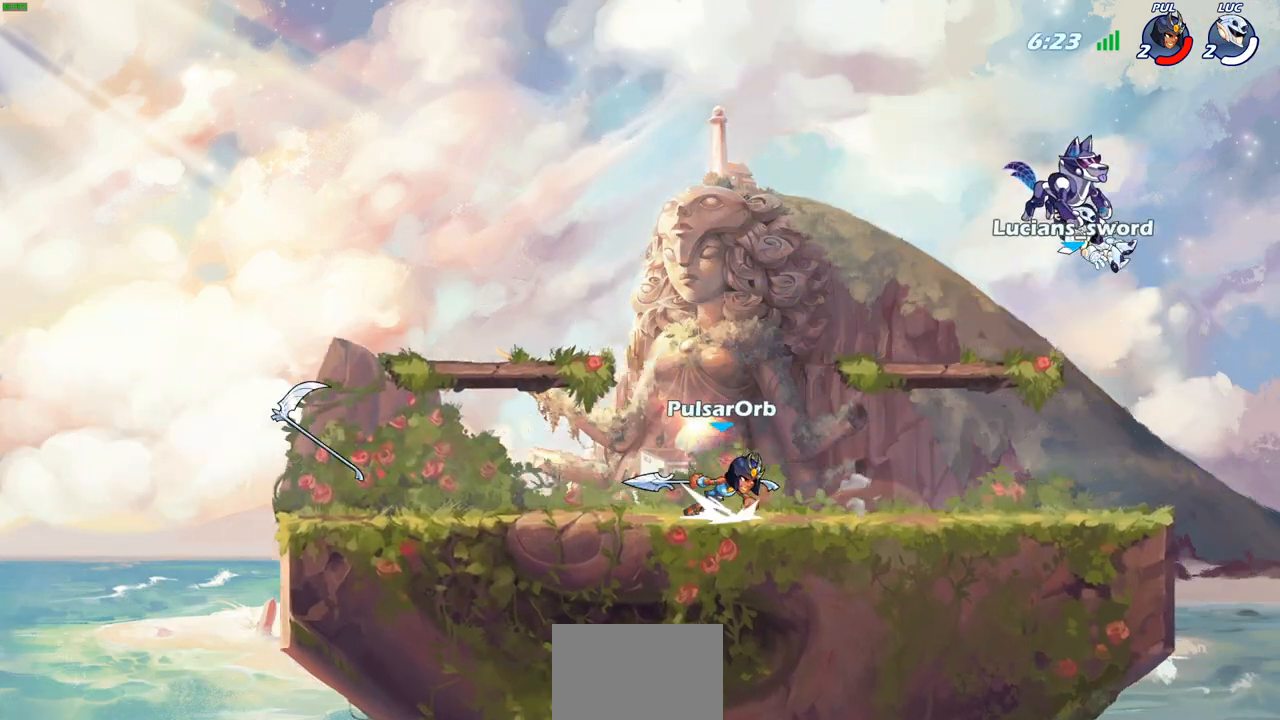
{"buttons": [], "left_stick": "left", "right_stick": "center", "events": [[67, "SELECT", "up"], [267, "left_stick", "left"]]}
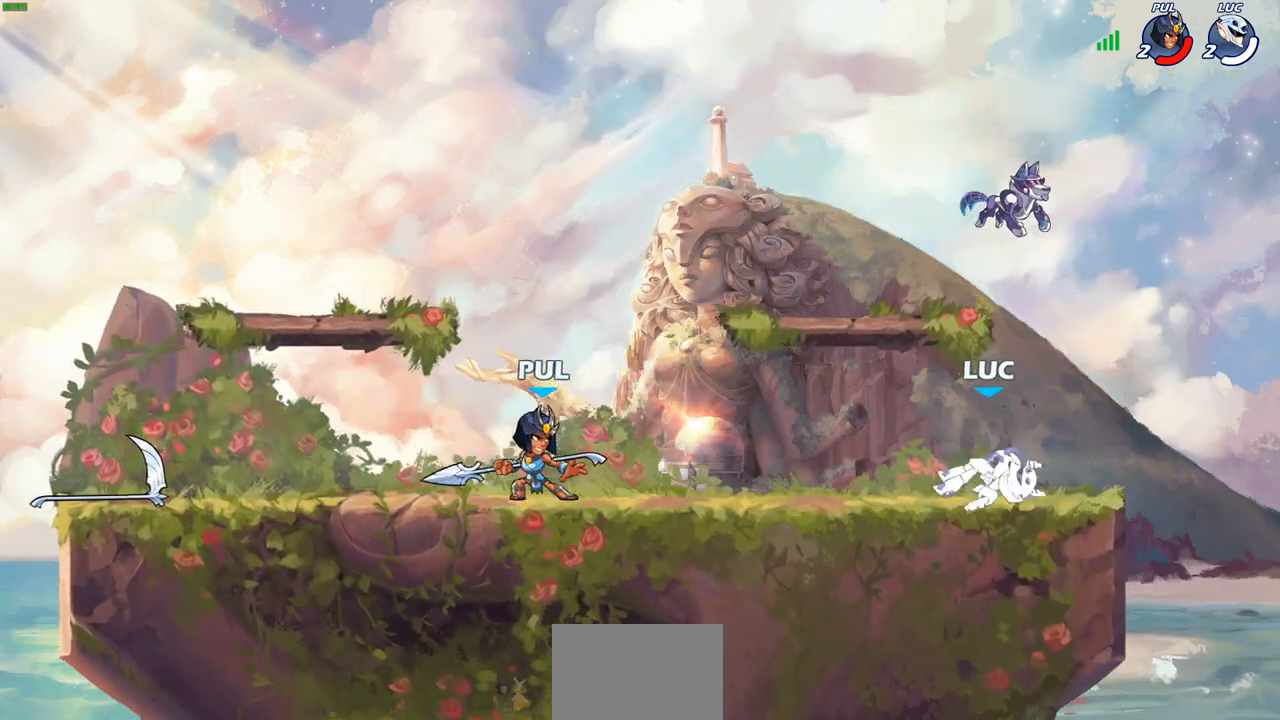
{"buttons": [], "left_stick": "down", "right_stick": "center", "events": [[150, "CROSS", "down"], [167, "R2", "down"], [200, "R2", "up"], [233, "left_stick", "up-left"], [300, "CROSS", "up"], [367, "left_stick", "center"], [450, "left_stick", "down"]]}
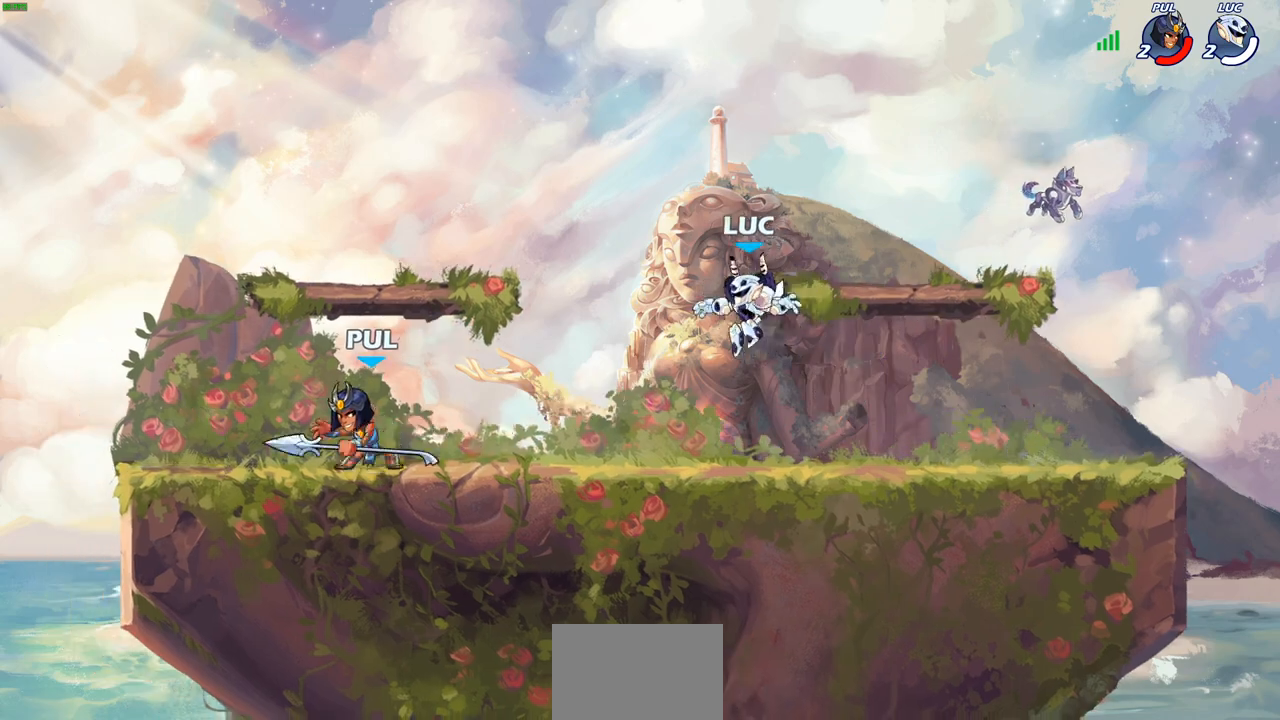
{"buttons": [], "left_stick": "center", "right_stick": "center", "events": [[17, "R2", "down"], [33, "SQUARE", "down"], [167, "left_stick", "center"], [183, "R2", "up"], [183, "SQUARE", "up"]]}
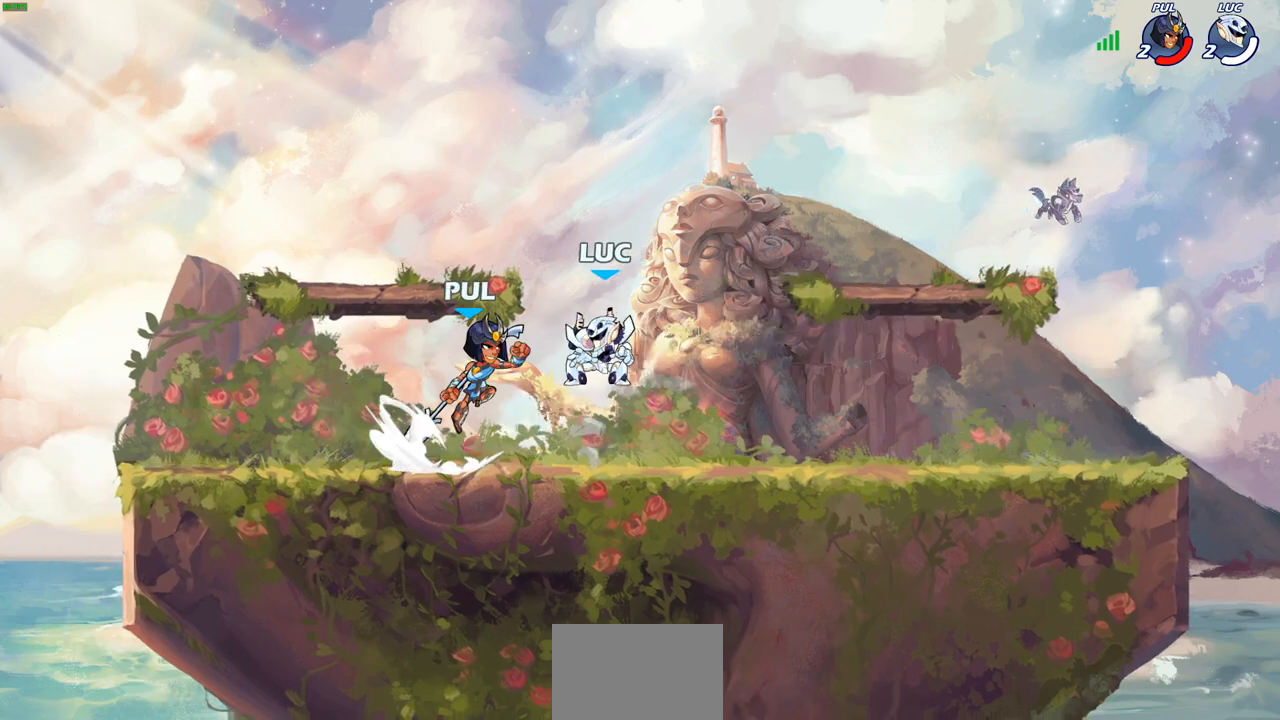
{"buttons": [], "left_stick": "left", "right_stick": "center", "events": [[67, "CROSS", "down"], [117, "left_stick", "up"], [250, "CROSS", "up"], [333, "left_stick", "left"]]}
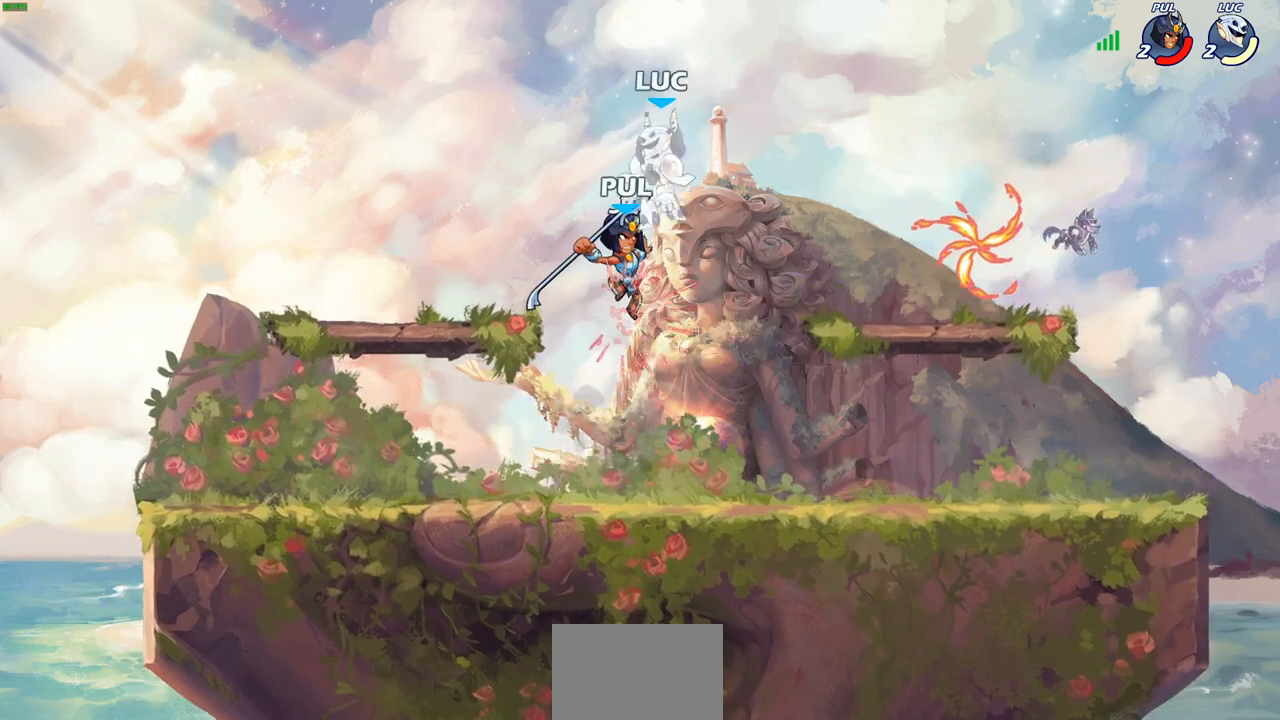
{"buttons": [], "left_stick": "left", "right_stick": "center", "events": [[100, "left_stick", "center"], [150, "left_stick", "left"], [267, "CROSS", "down"], [467, "CROSS", "up"]]}
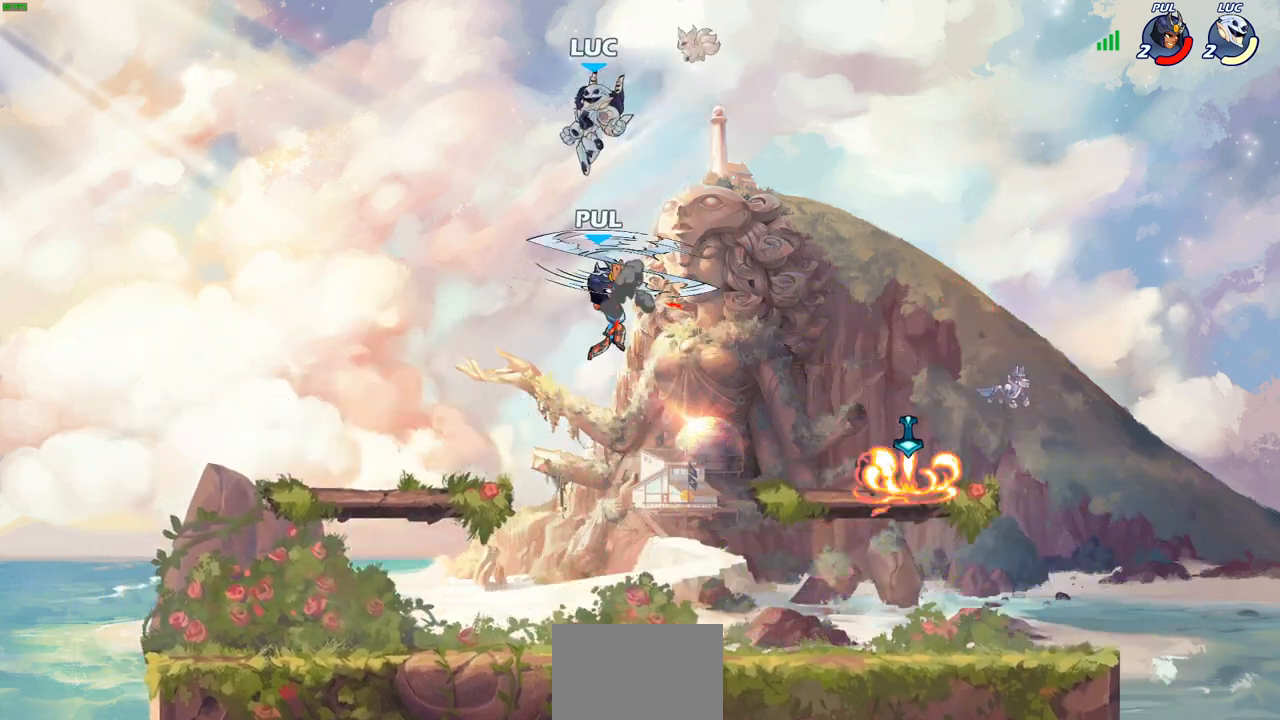
{"buttons": [], "left_stick": "right", "right_stick": "center", "events": [[50, "left_stick", "down-left"], [333, "left_stick", "down-right"], [483, "left_stick", "right"]]}
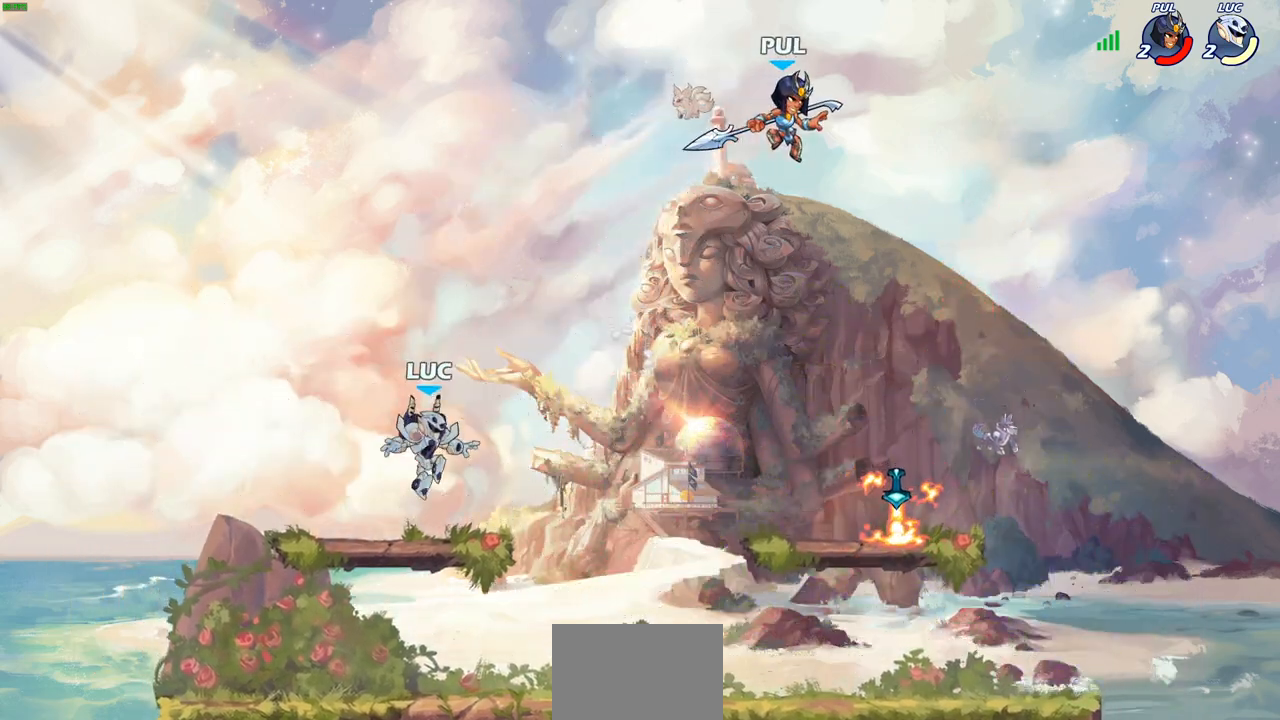
{"buttons": ["CIRCLE"], "left_stick": "right", "right_stick": "center", "events": [[133, "R2", "down"], [167, "CIRCLE", "down"], [317, "R2", "up"]]}
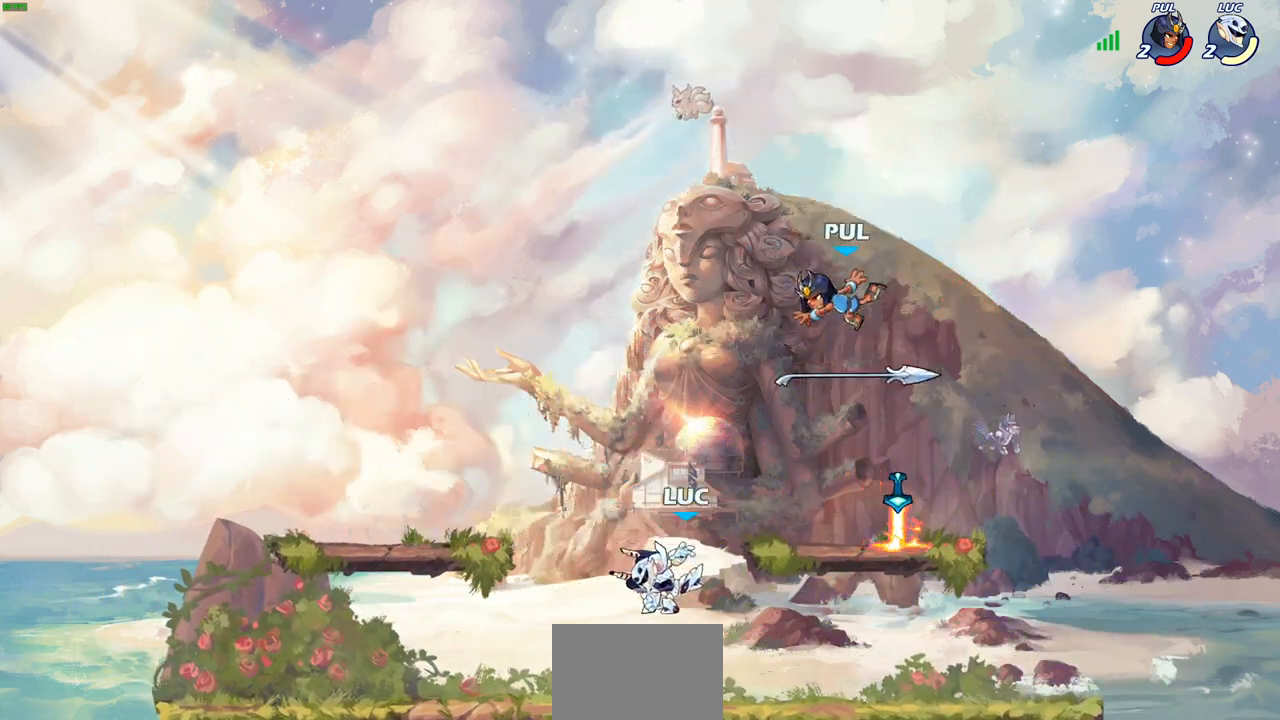
{"buttons": [], "left_stick": "center", "right_stick": "center", "events": [[50, "CIRCLE", "up"], [100, "left_stick", "center"]]}
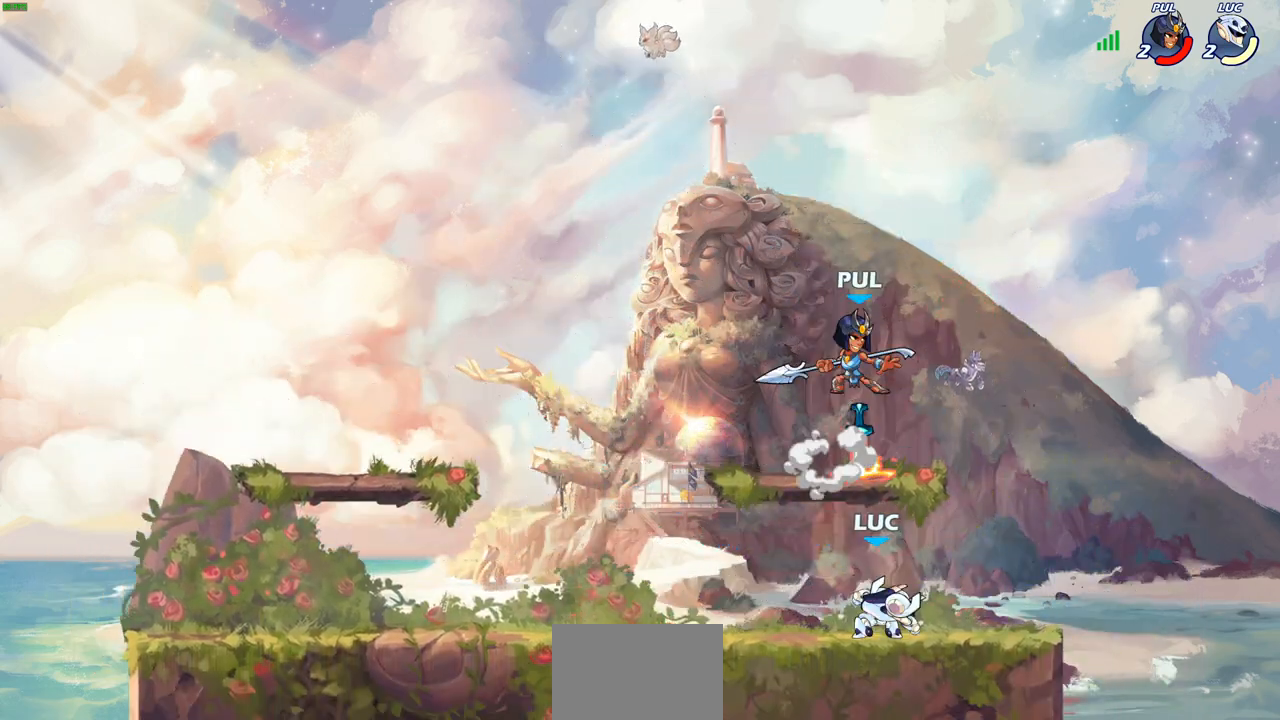
{"buttons": [], "left_stick": "left", "right_stick": "center", "events": [[183, "left_stick", "left"], [333, "R2", "down"], [500, "R2", "up"]]}
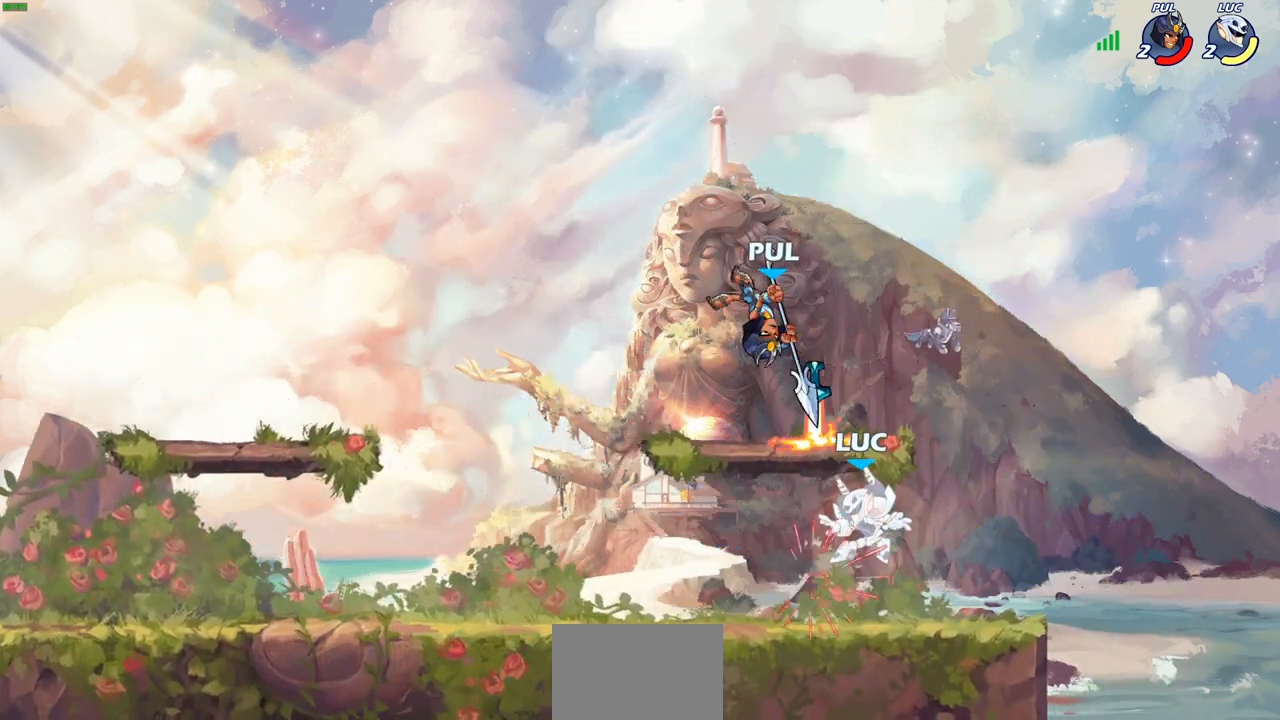
{"buttons": ["SQUARE", "R2"], "left_stick": "down", "right_stick": "center", "events": [[17, "left_stick", "up-right"], [150, "left_stick", "up-left"], [233, "left_stick", "center"], [367, "R2", "down"], [450, "left_stick", "down"], [483, "SQUARE", "down"]]}
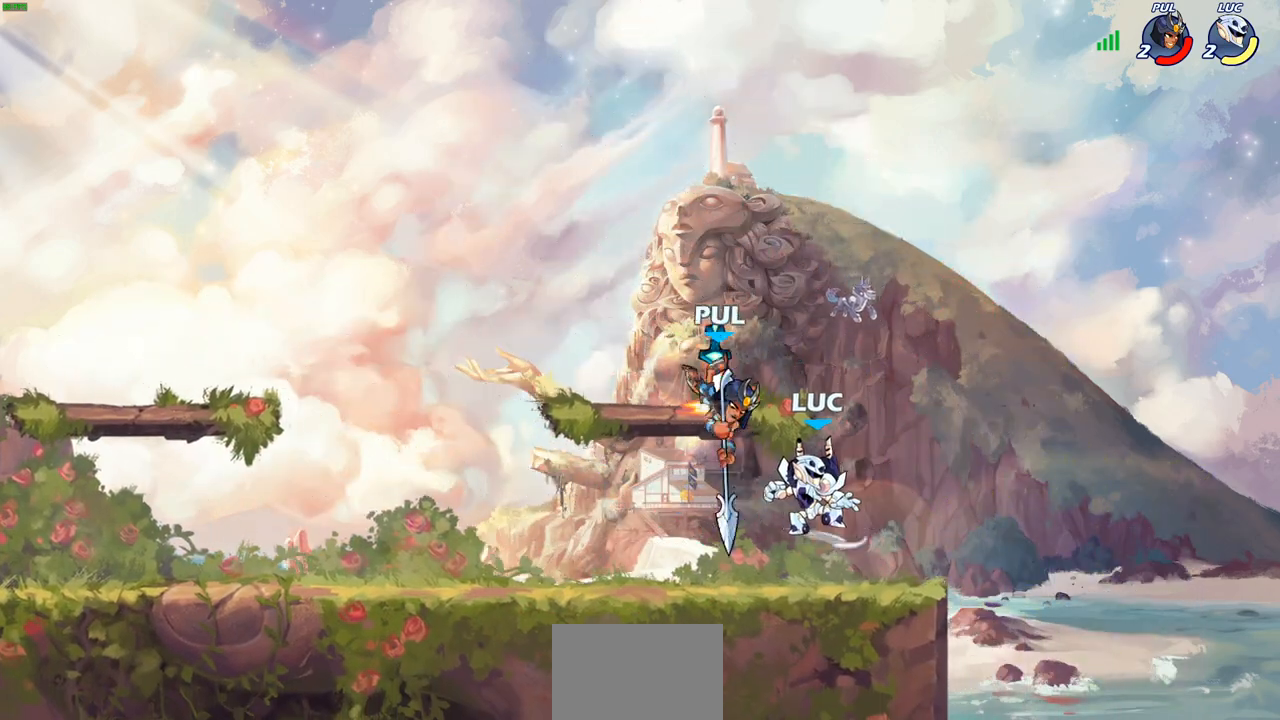
{"buttons": [], "left_stick": "up-left", "right_stick": "center", "events": [[83, "R2", "up"], [117, "SQUARE", "up"], [133, "left_stick", "center"], [483, "left_stick", "up-left"]]}
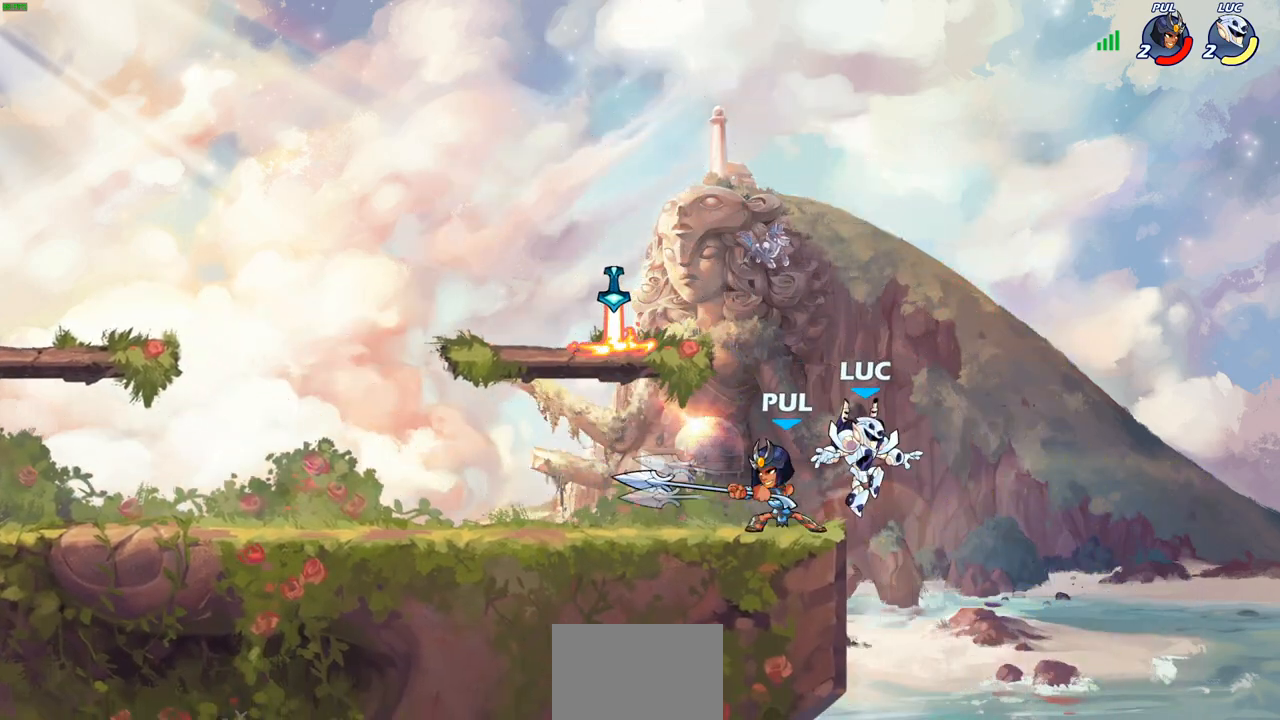
{"buttons": [], "left_stick": "down-left", "right_stick": "center", "events": [[17, "CROSS", "down"], [200, "CROSS", "up"], [200, "left_stick", "up-right"], [250, "left_stick", "up-left"], [317, "left_stick", "down-left"]]}
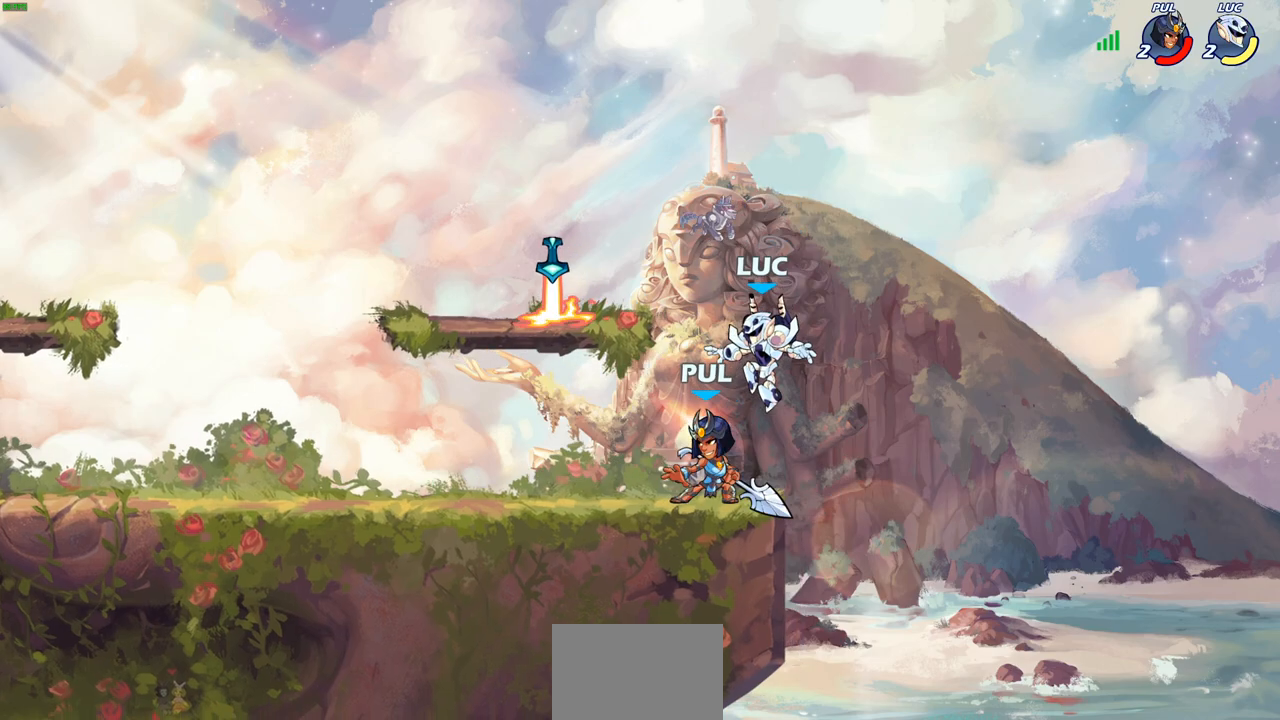
{"buttons": [], "left_stick": "center", "right_stick": "center", "events": [[17, "left_stick", "center"], [50, "SQUARE", "down"], [133, "SQUARE", "up"], [250, "SQUARE", "down"], [333, "SQUARE", "up"], [417, "SQUARE", "down"], [500, "SQUARE", "up"]]}
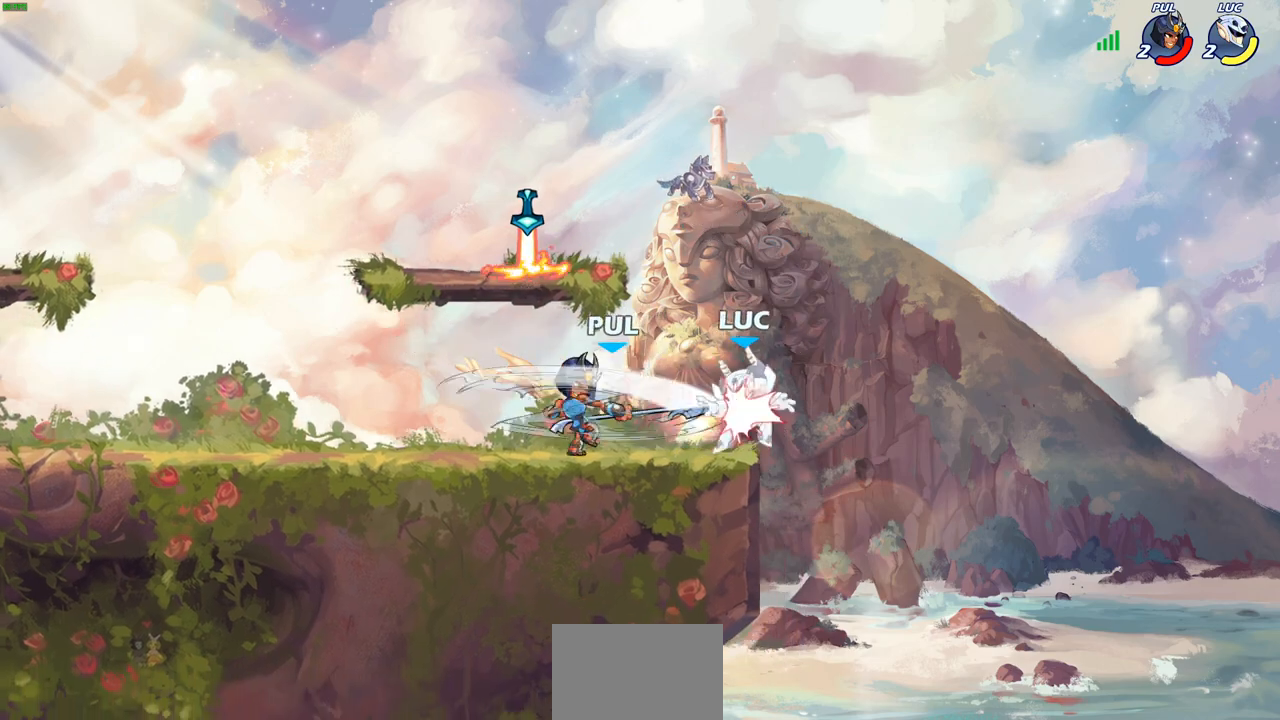
{"buttons": [], "left_stick": "right", "right_stick": "center", "events": [[50, "left_stick", "right"]]}
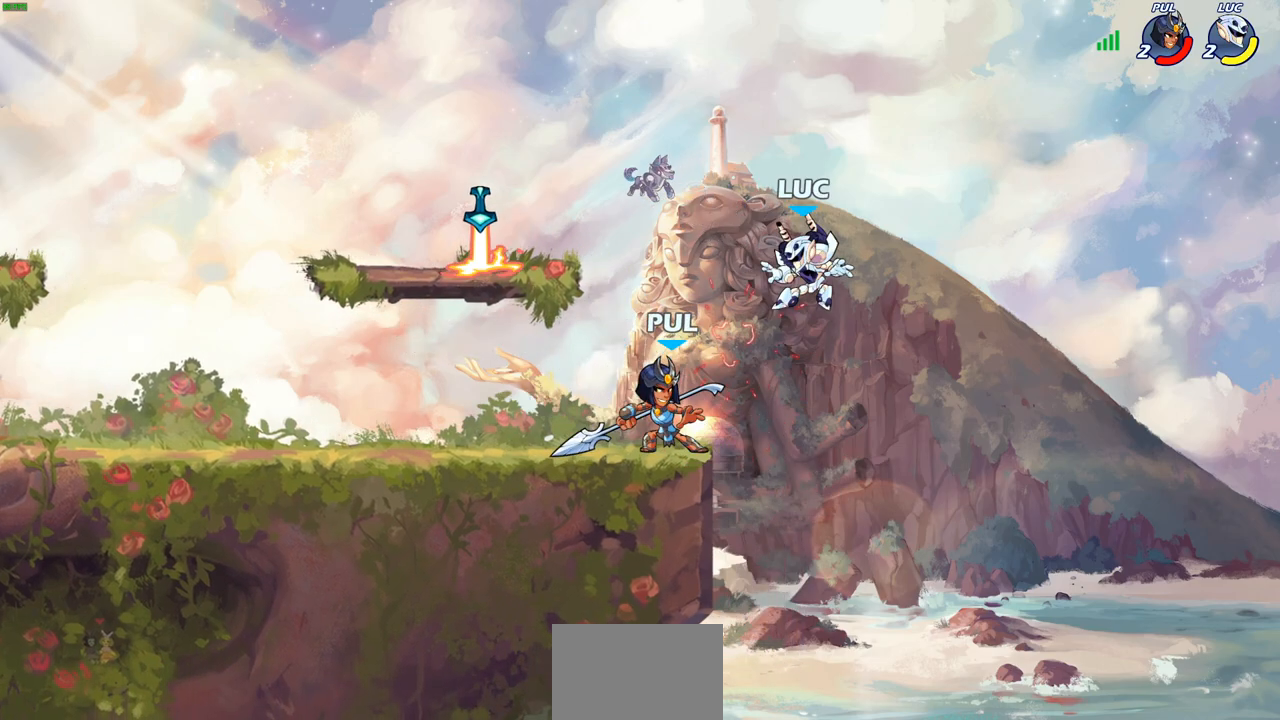
{"buttons": [], "left_stick": "left", "right_stick": "center", "events": [[17, "CROSS", "down"], [83, "R2", "down"], [100, "left_stick", "up-right"], [317, "CROSS", "up"], [333, "R2", "up"], [367, "left_stick", "left"]]}
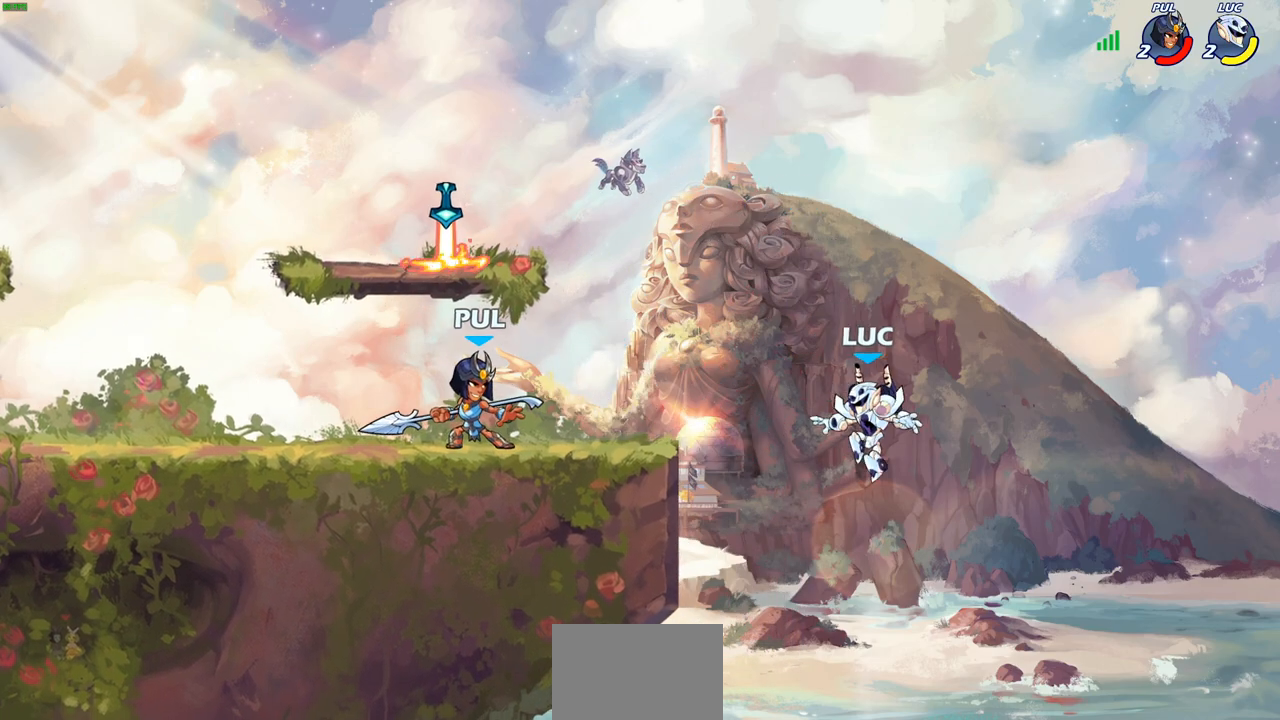
{"buttons": [], "left_stick": "down-left", "right_stick": "center", "events": [[250, "CROSS", "down"], [383, "CROSS", "up"], [483, "left_stick", "down-left"]]}
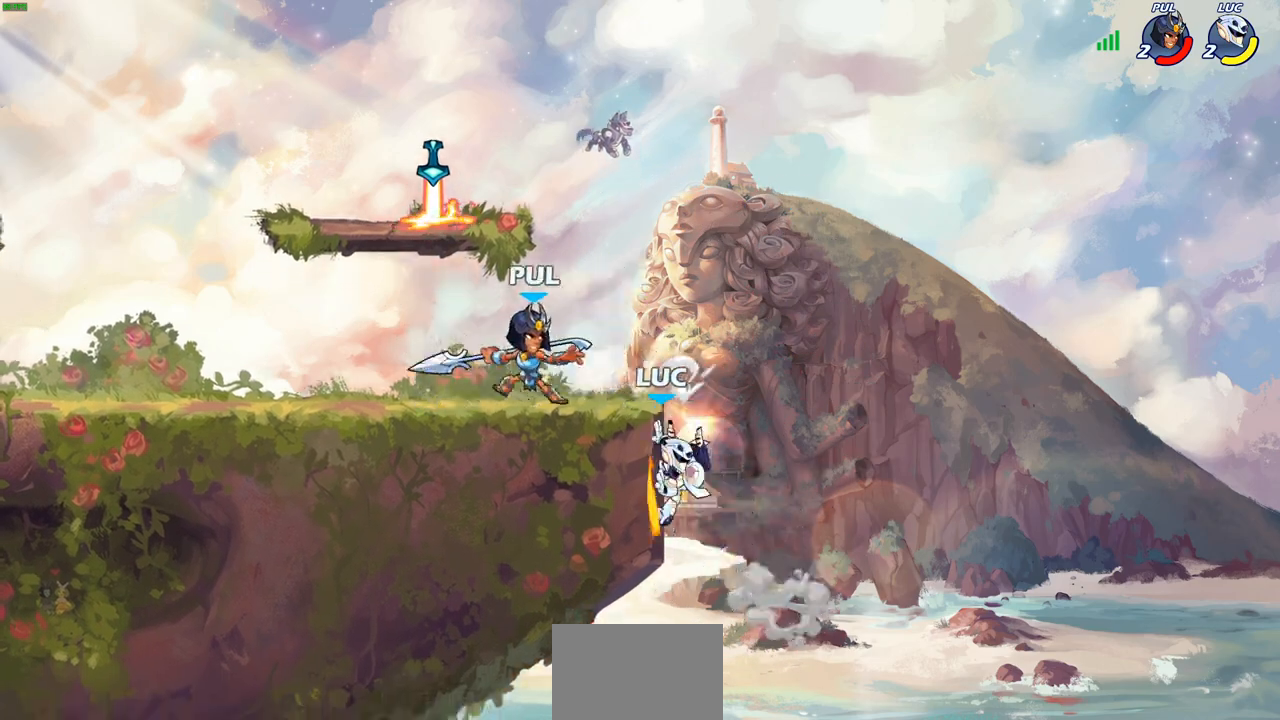
{"buttons": [], "left_stick": "up-left", "right_stick": "center", "events": [[33, "left_stick", "down"], [100, "left_stick", "right"], [167, "left_stick", "left"], [267, "CROSS", "down"], [317, "left_stick", "up-right"], [367, "CIRCLE", "down"], [367, "CROSS", "up"], [433, "left_stick", "up-left"], [450, "CIRCLE", "up"]]}
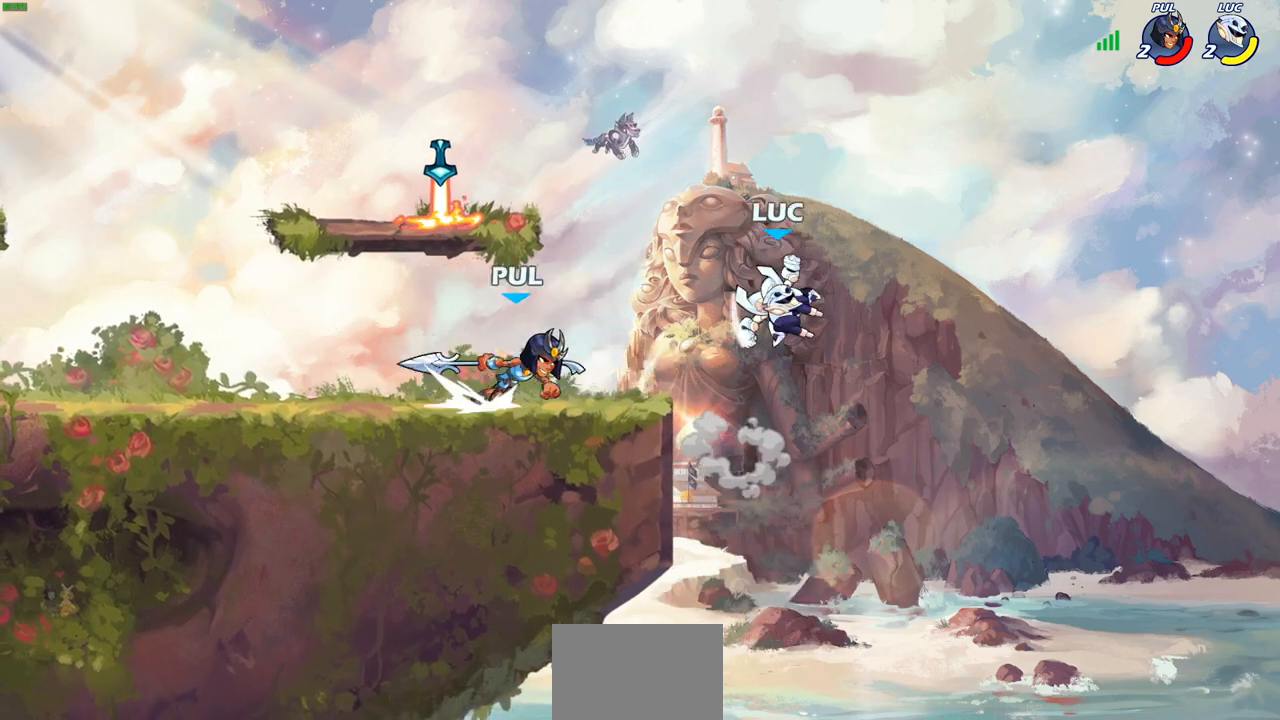
{"buttons": [], "left_stick": "left", "right_stick": "center", "events": [[17, "left_stick", "left"]]}
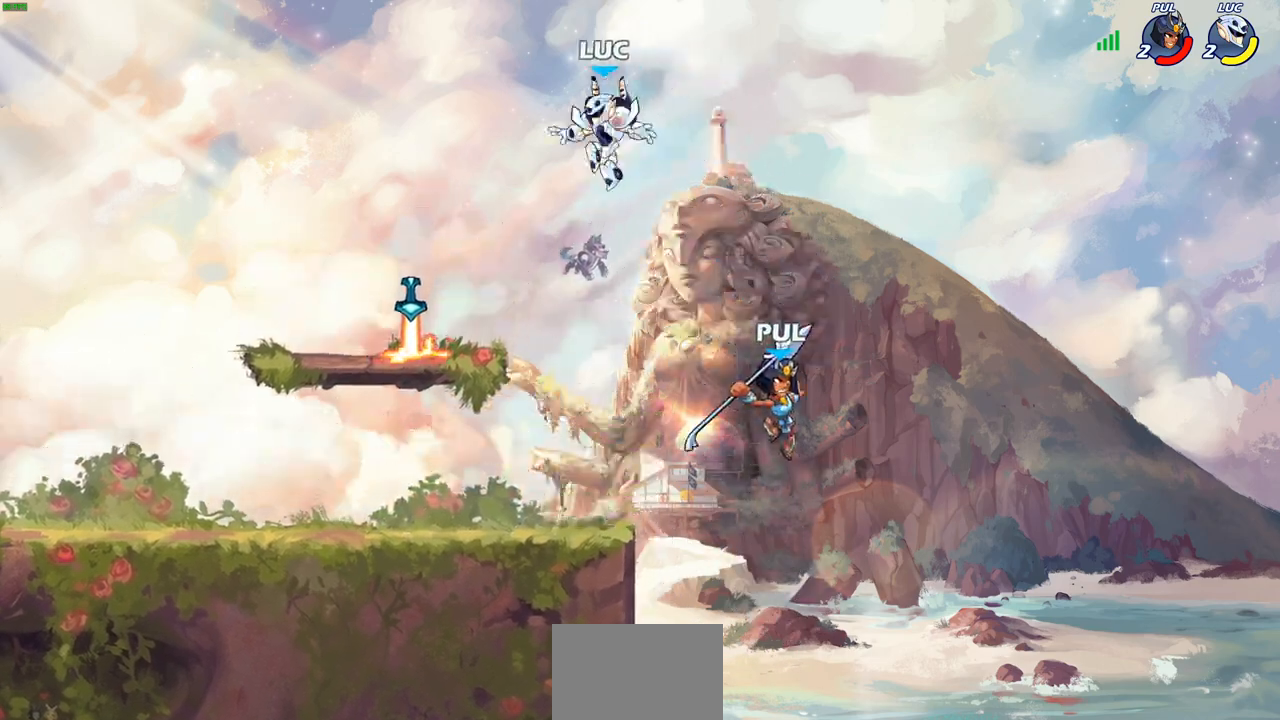
{"buttons": [], "left_stick": "down-right", "right_stick": "center", "events": [[50, "left_stick", "down-left"], [333, "R1", "down"], [450, "R1", "up"], [450, "left_stick", "down-right"]]}
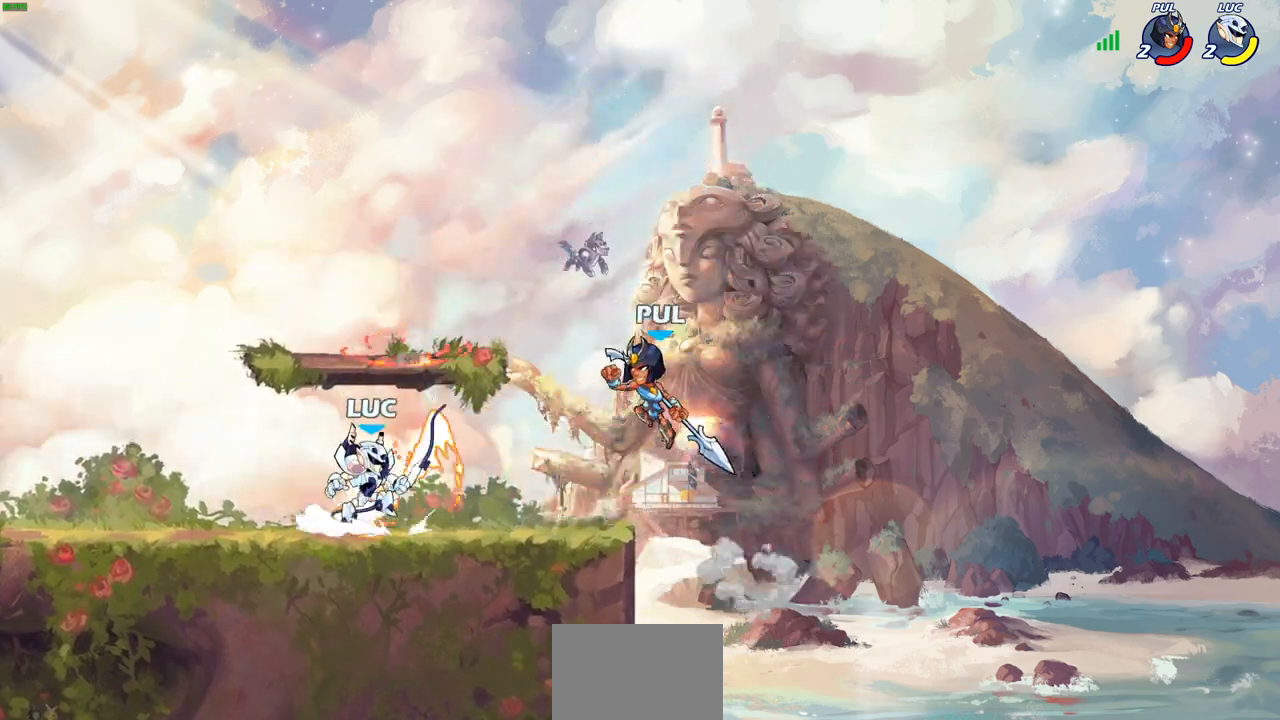
{"buttons": ["R2"], "left_stick": "left", "right_stick": "center", "events": [[67, "left_stick", "up-right"], [167, "left_stick", "center"], [300, "left_stick", "left"], [450, "R2", "down"]]}